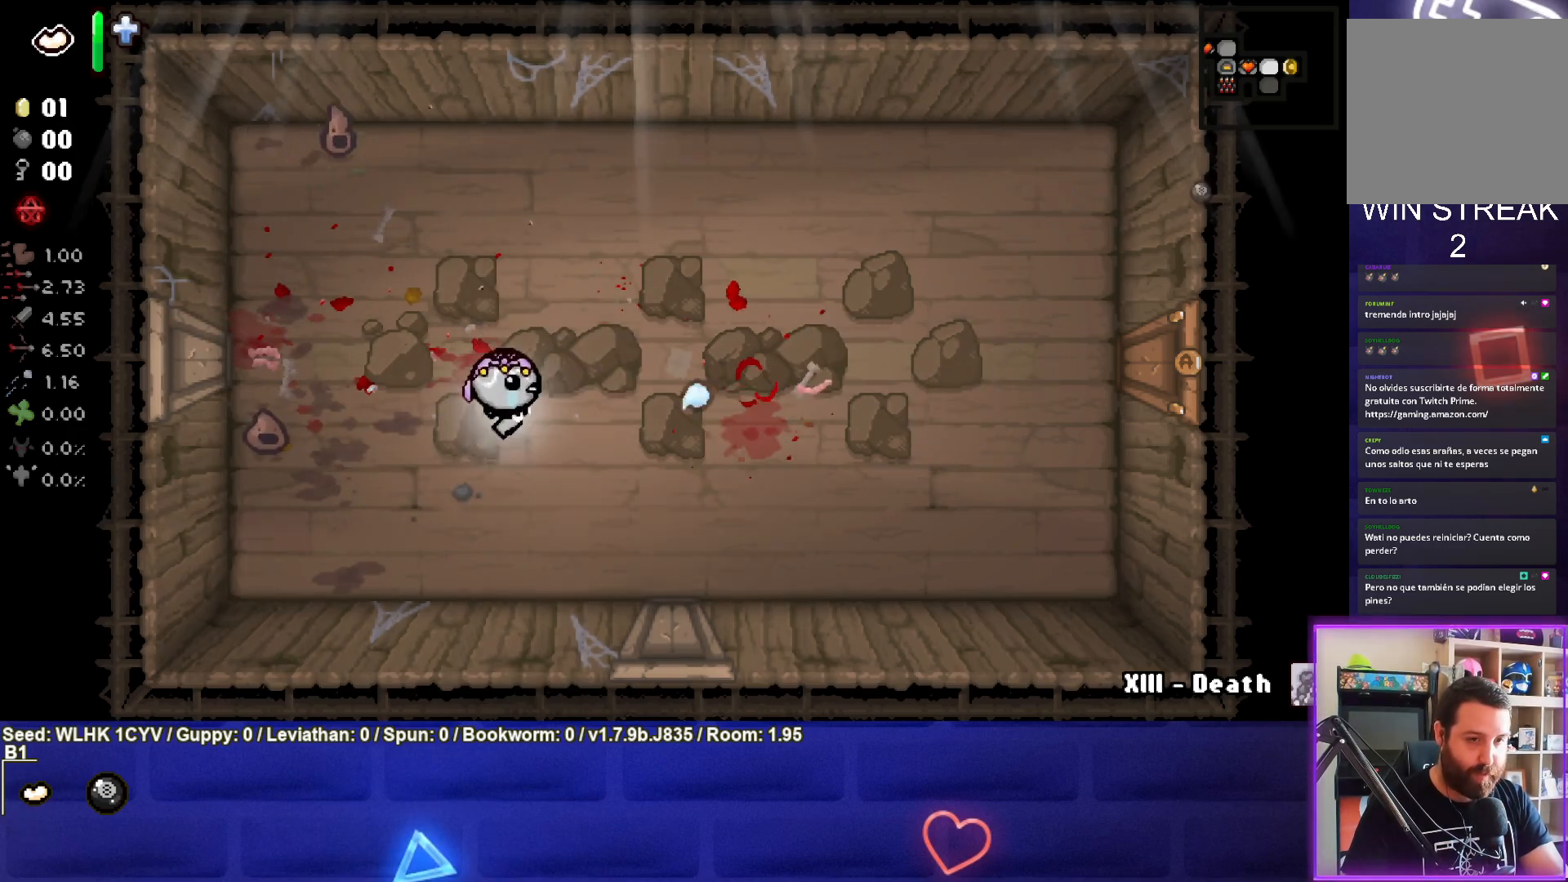
Gameplay with a controller (PlayStation layout); each line is a JSON object with the inputs held at the frame after it. "events" lists button and stick changes between this image and that frame as [ms after this image, input, new state], when the widget could be followed in between. Not read: right_stick.
{"buttons": [], "left_stick": "down-right", "events": [[67, "CIRCLE", "up"], [150, "left_stick", "up-right"], [267, "left_stick", "right"], [500, "left_stick", "down-right"]]}
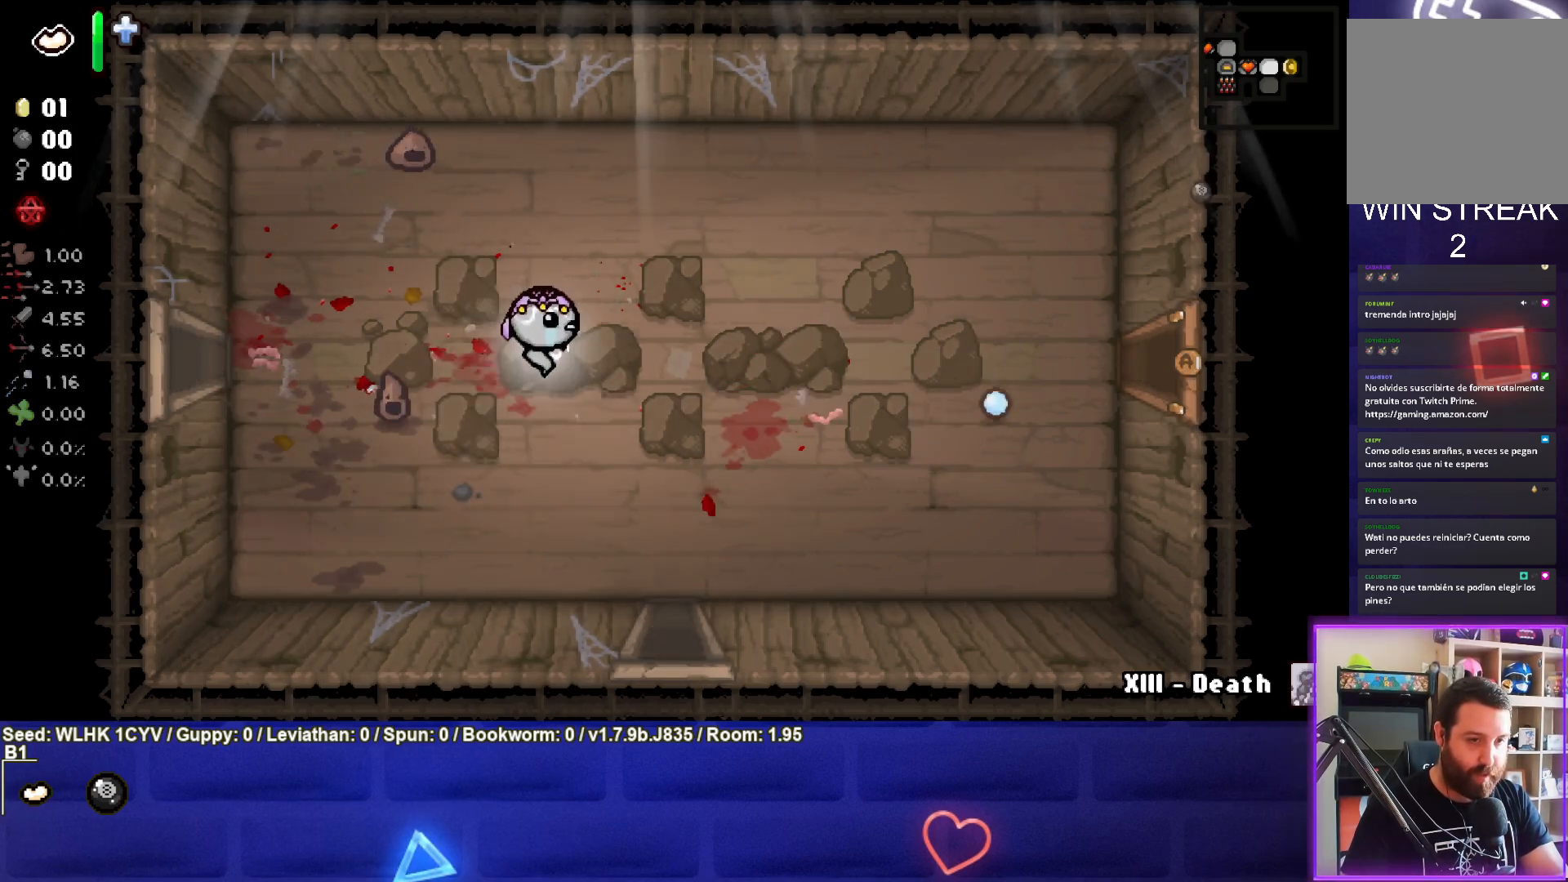
{"buttons": [], "left_stick": "down-right", "events": []}
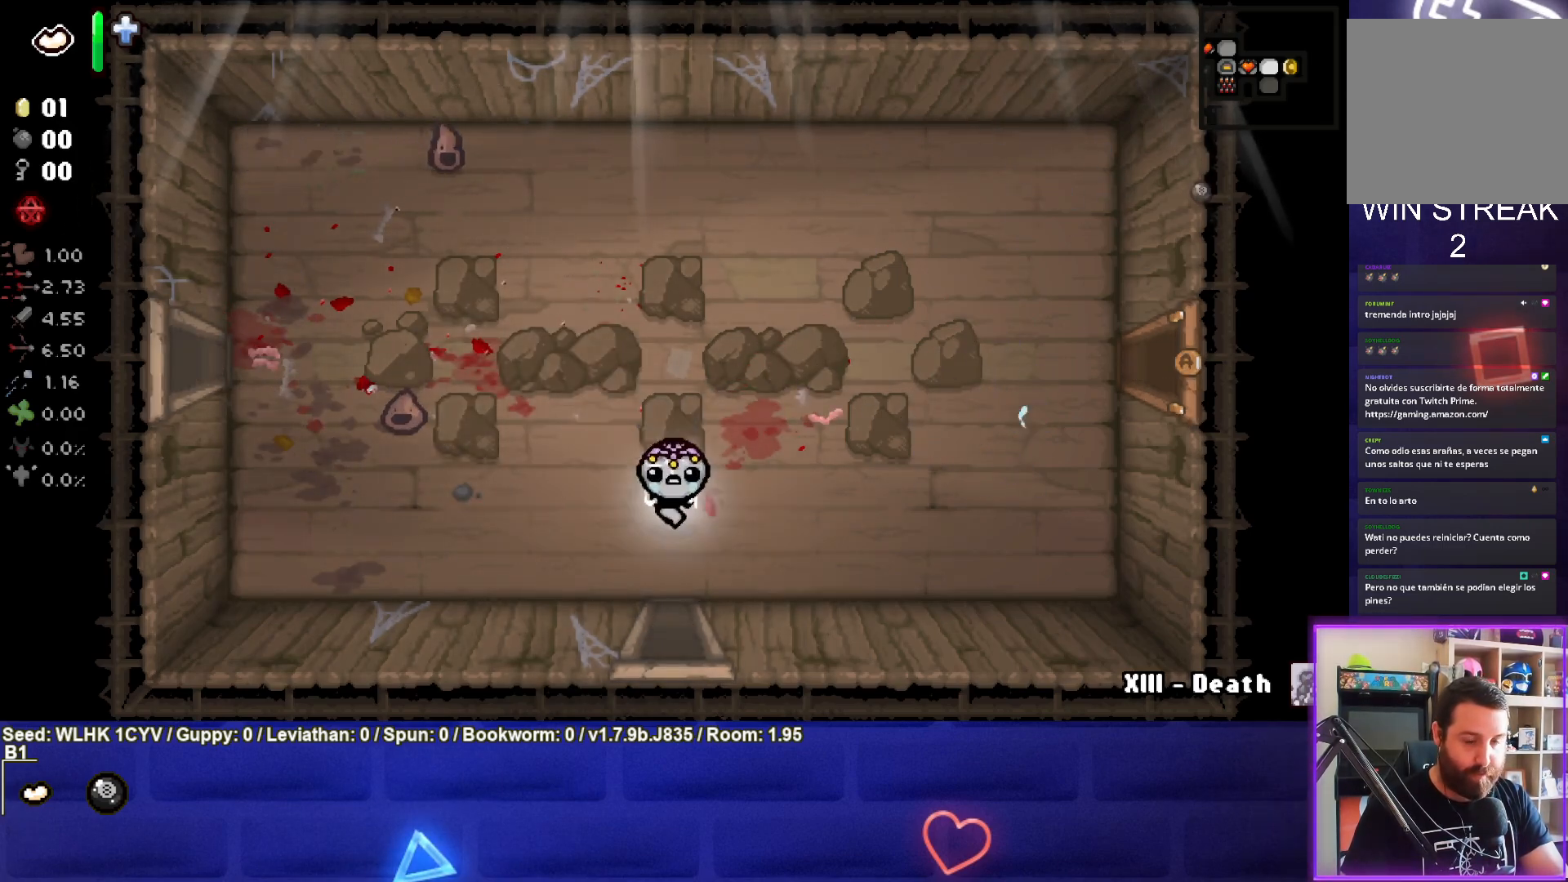
{"buttons": ["CROSS"], "left_stick": "center", "events": [[17, "left_stick", "down"], [333, "left_stick", "center"], [367, "CROSS", "down"]]}
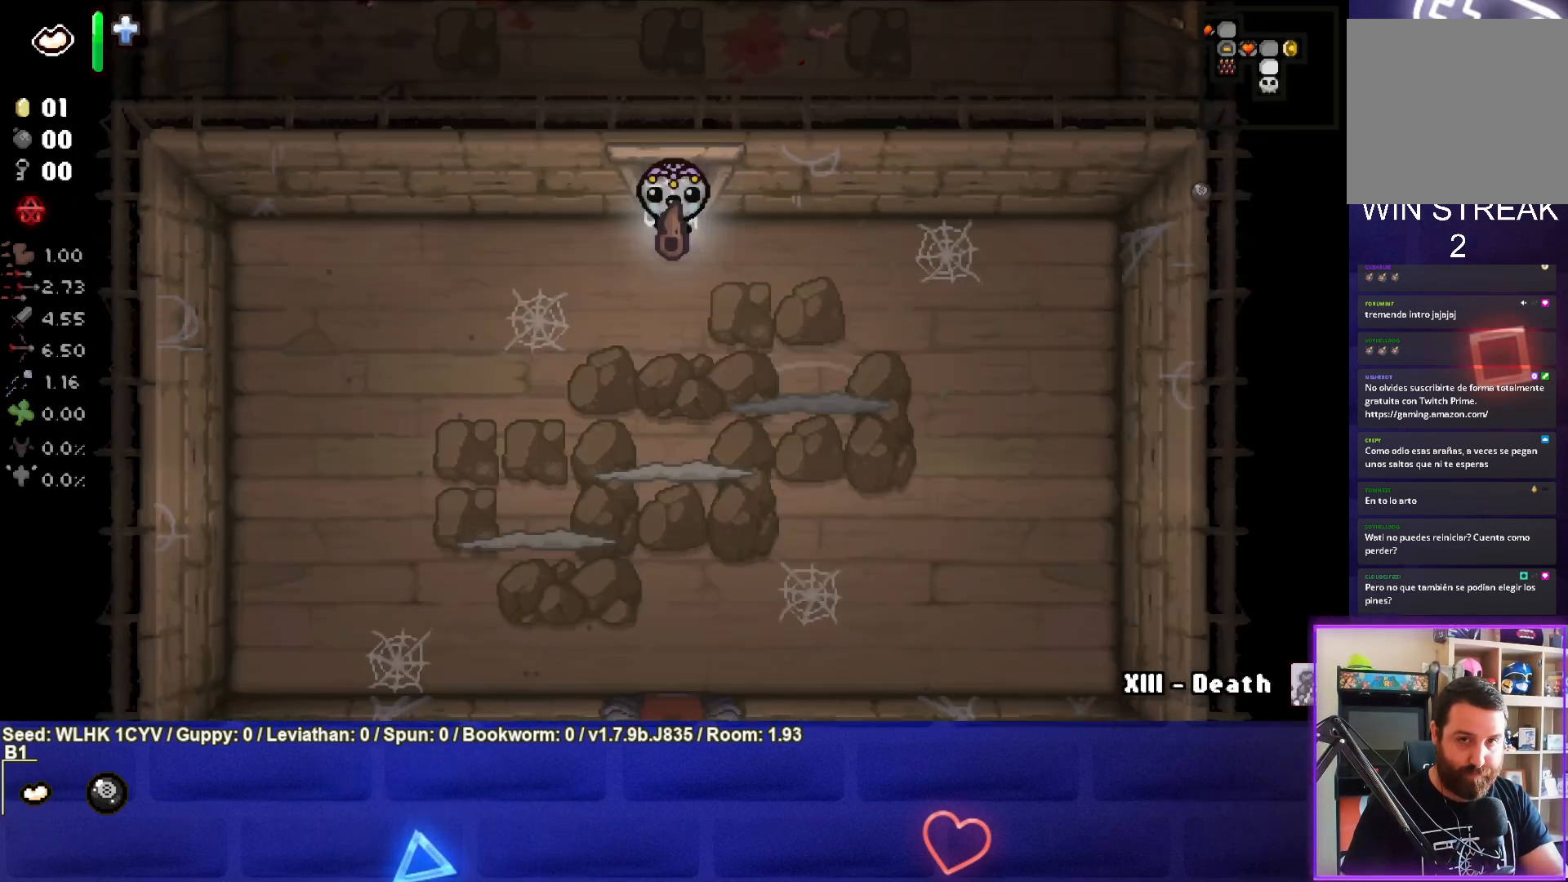
{"buttons": ["CROSS"], "left_stick": "down", "events": [[417, "left_stick", "down"]]}
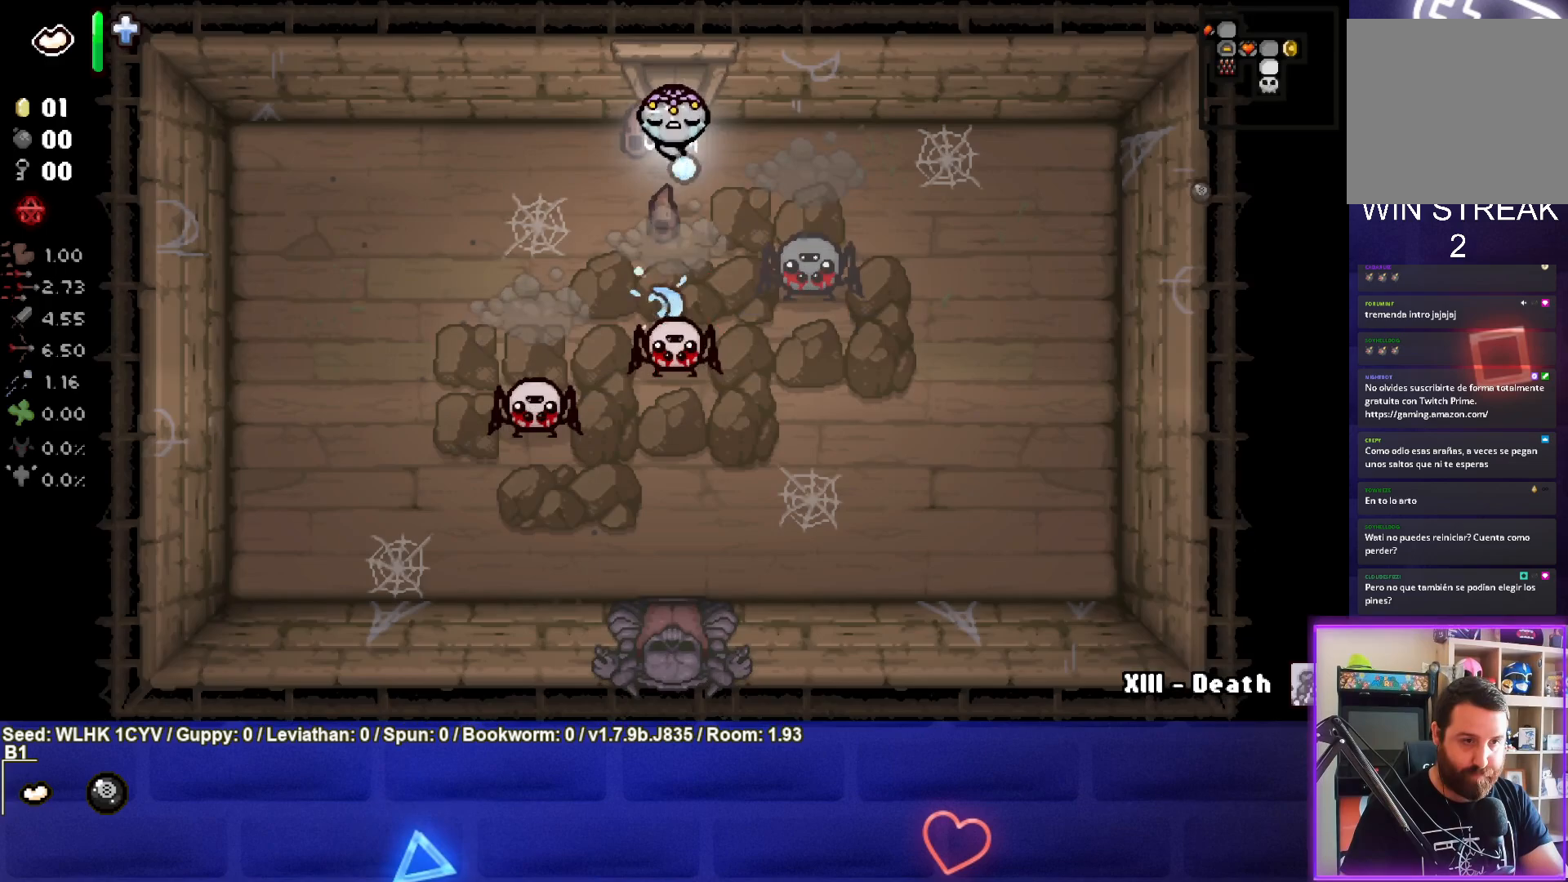
{"buttons": ["CROSS"], "left_stick": "up-left", "events": [[167, "left_stick", "center"], [433, "left_stick", "up-left"]]}
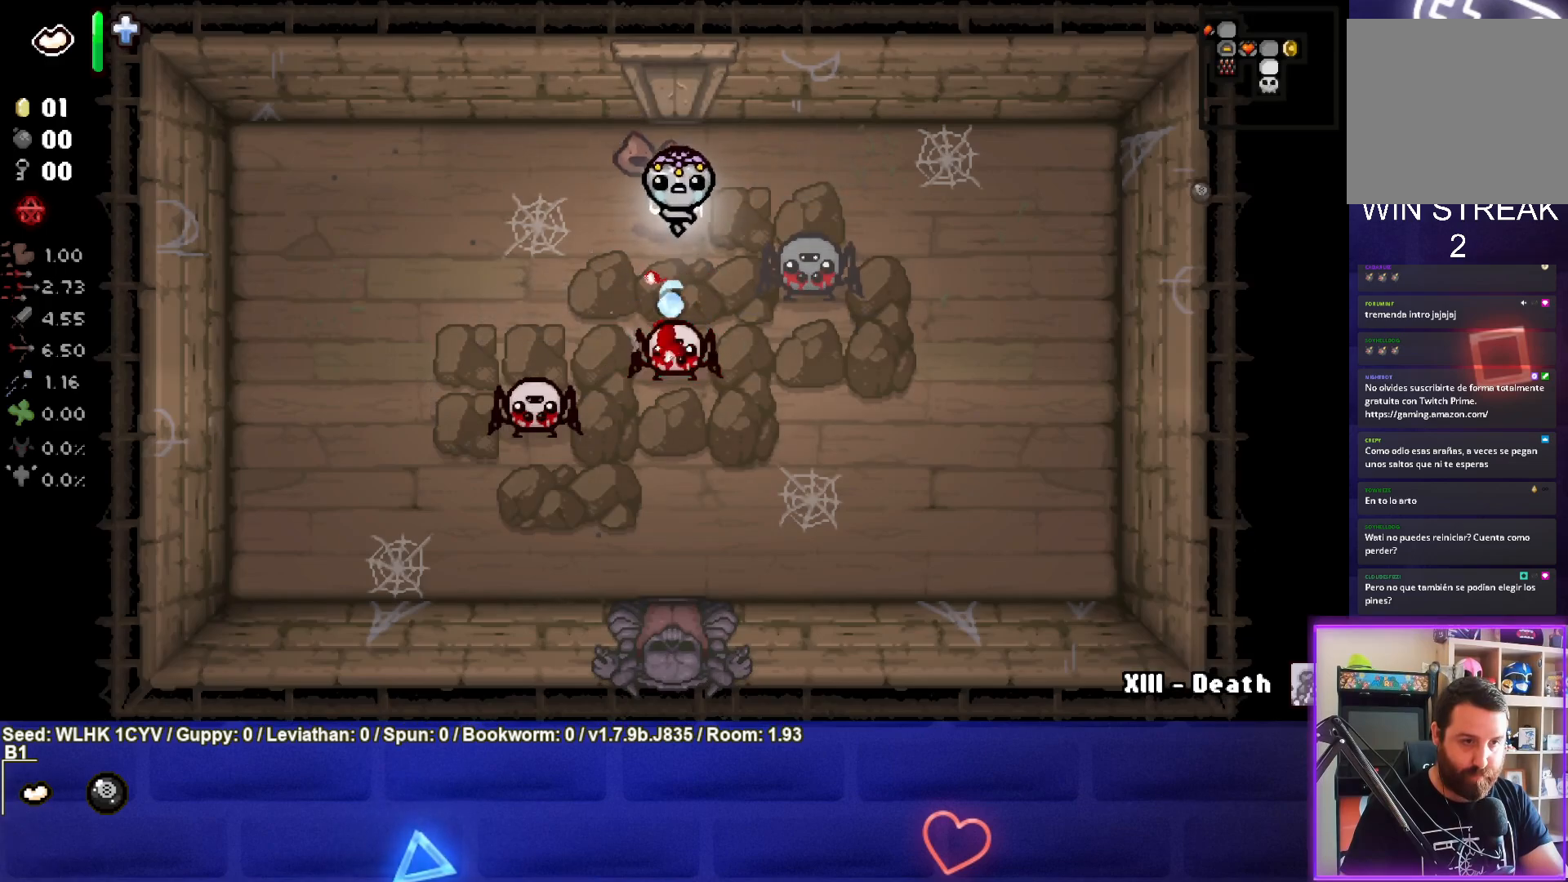
{"buttons": ["CROSS"], "left_stick": "left", "events": [[50, "left_stick", "center"], [217, "left_stick", "up-left"], [433, "left_stick", "left"]]}
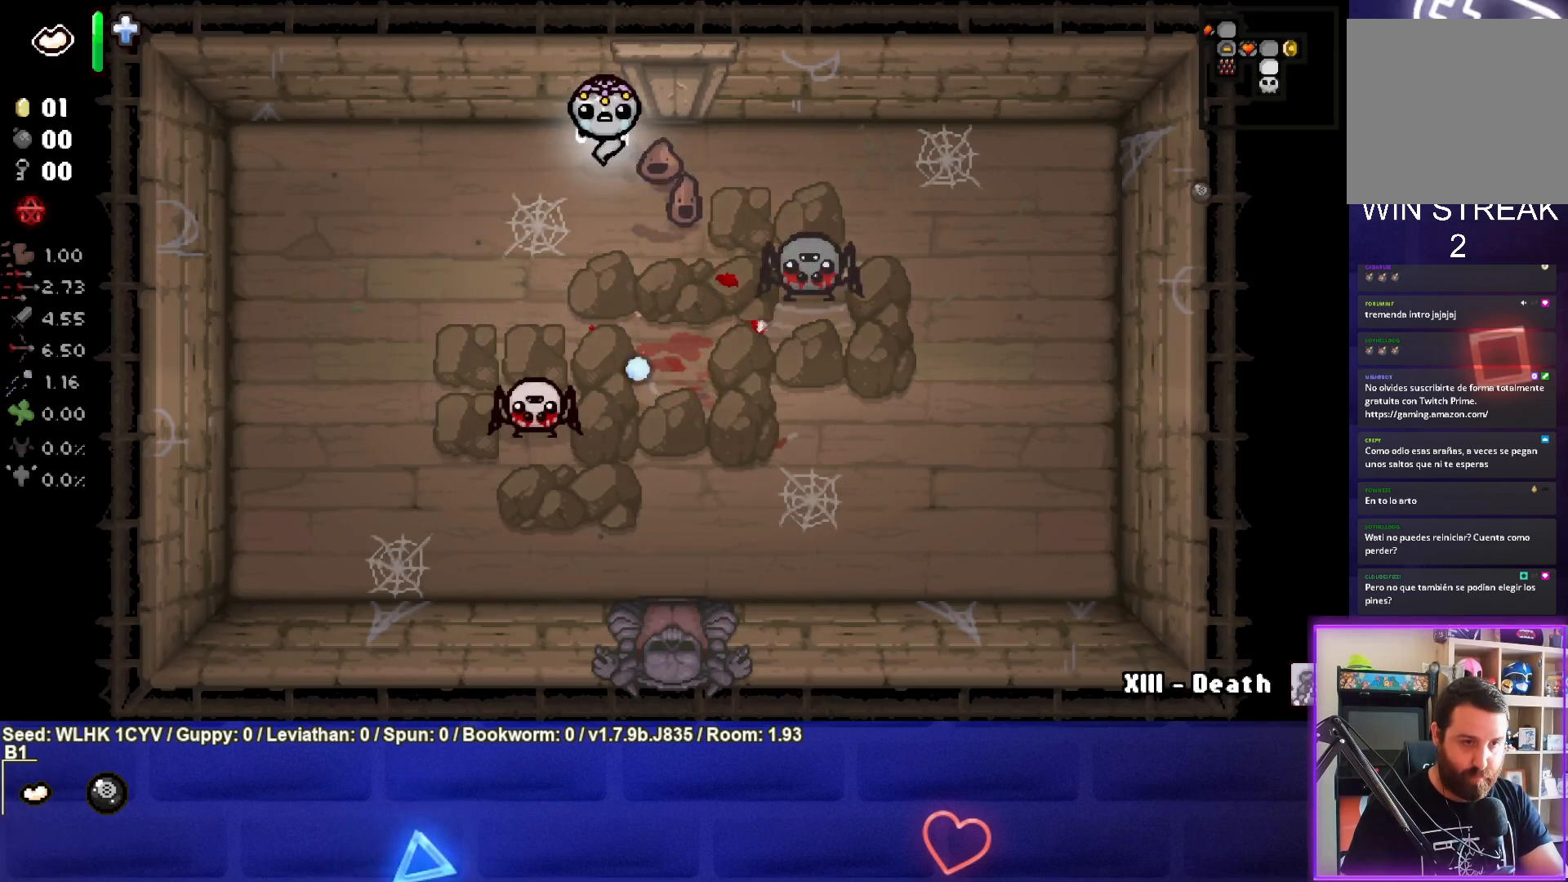
{"buttons": ["CIRCLE"], "left_stick": "left", "events": [[17, "CROSS", "up"], [250, "CIRCLE", "down"]]}
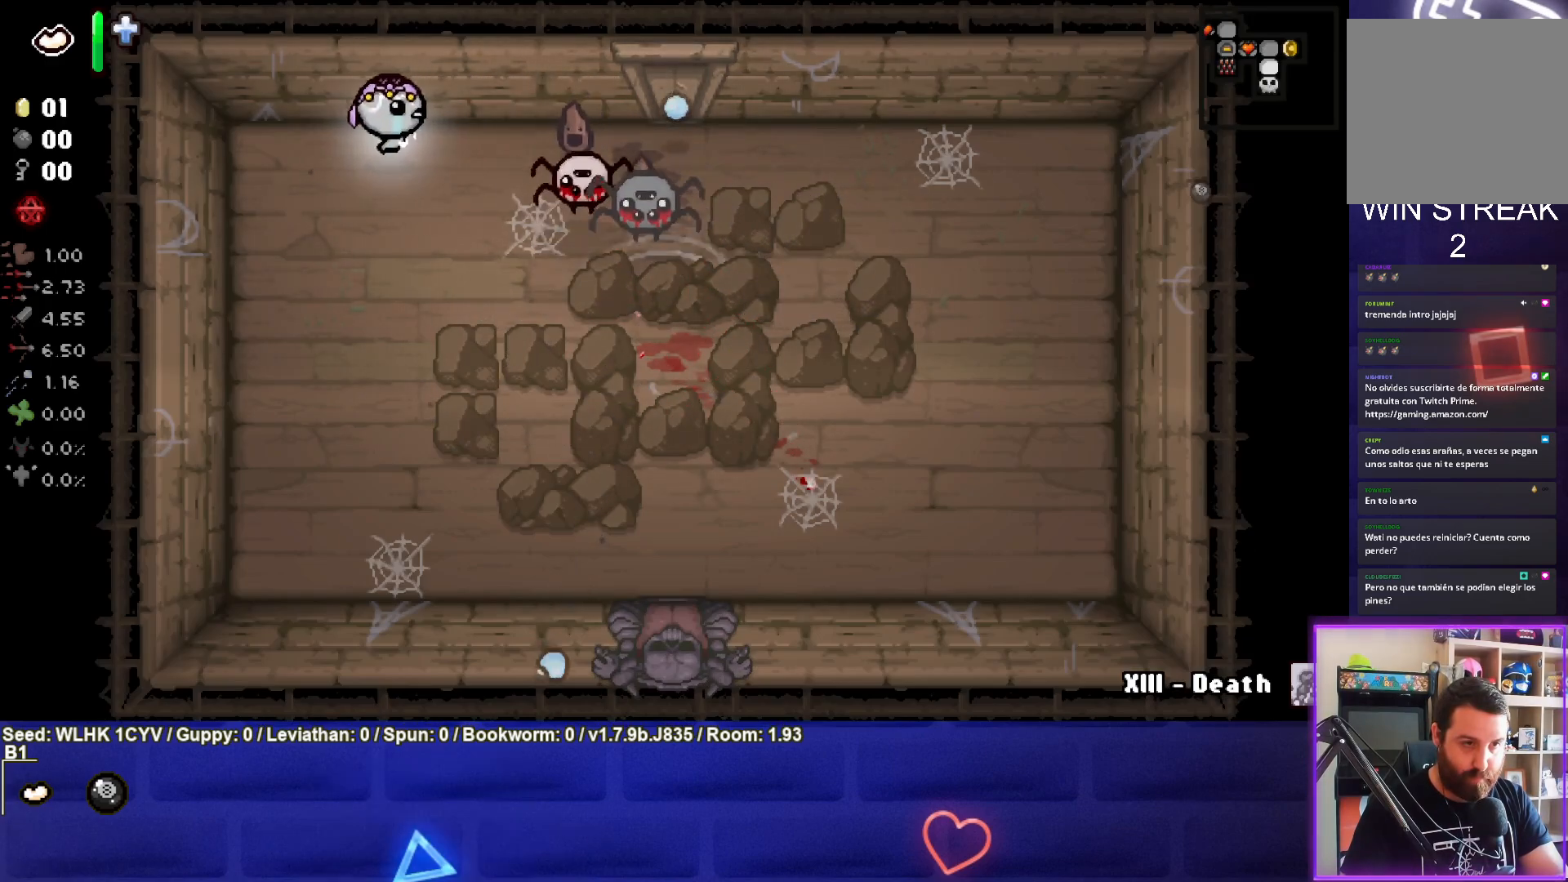
{"buttons": ["CIRCLE"], "left_stick": "center", "events": [[33, "left_stick", "center"], [167, "left_stick", "right"], [267, "left_stick", "center"], [333, "left_stick", "left"], [450, "left_stick", "center"]]}
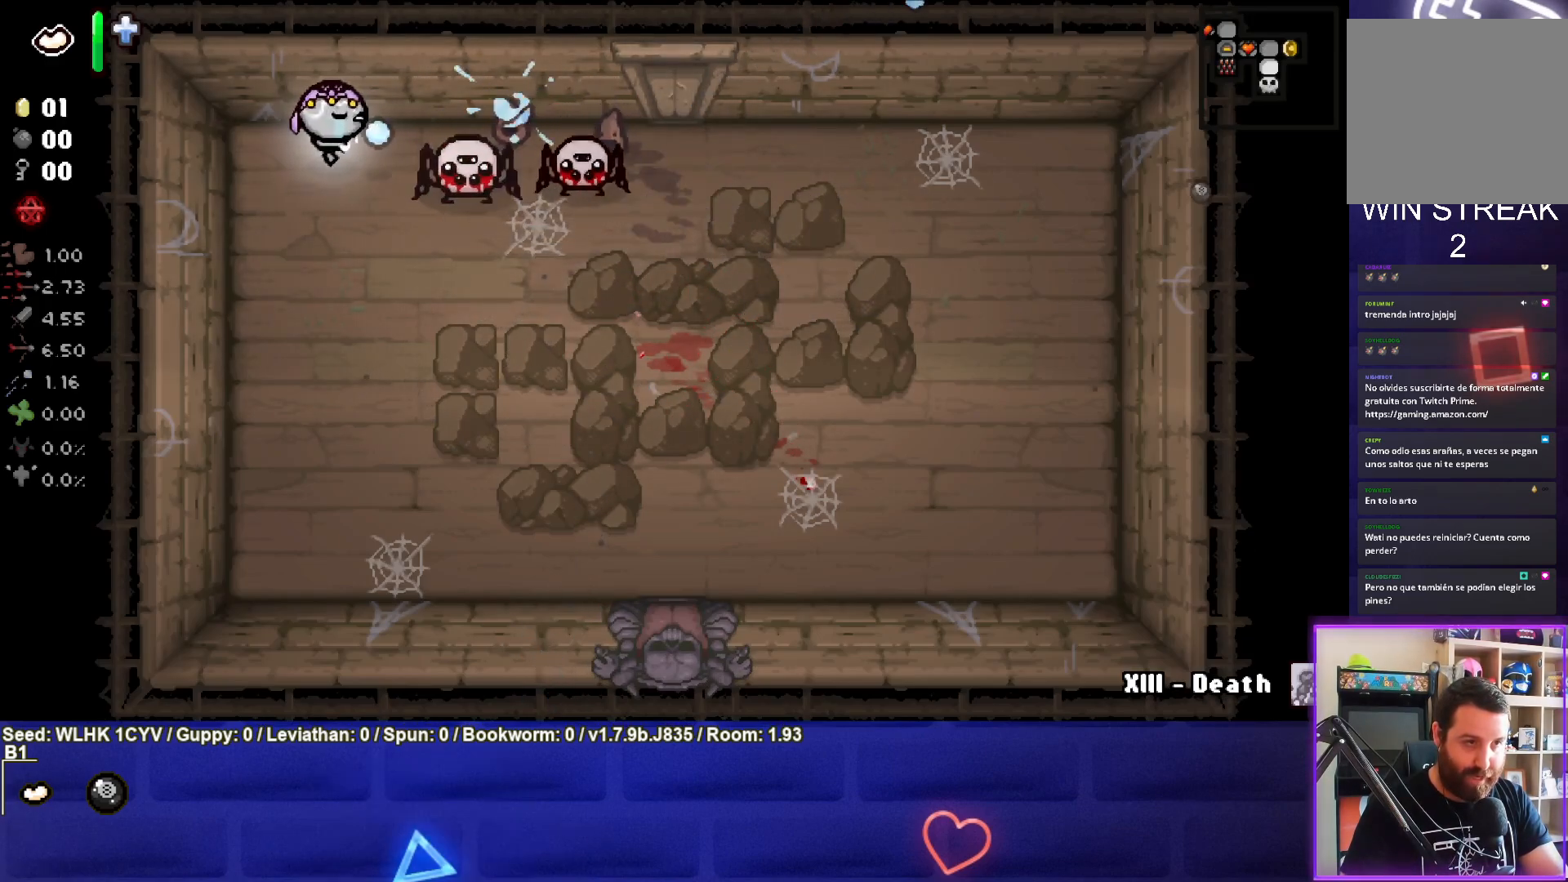
{"buttons": ["CIRCLE"], "left_stick": "down", "events": [[33, "left_stick", "left"], [183, "left_stick", "center"], [300, "left_stick", "left"], [400, "left_stick", "center"], [450, "left_stick", "down"]]}
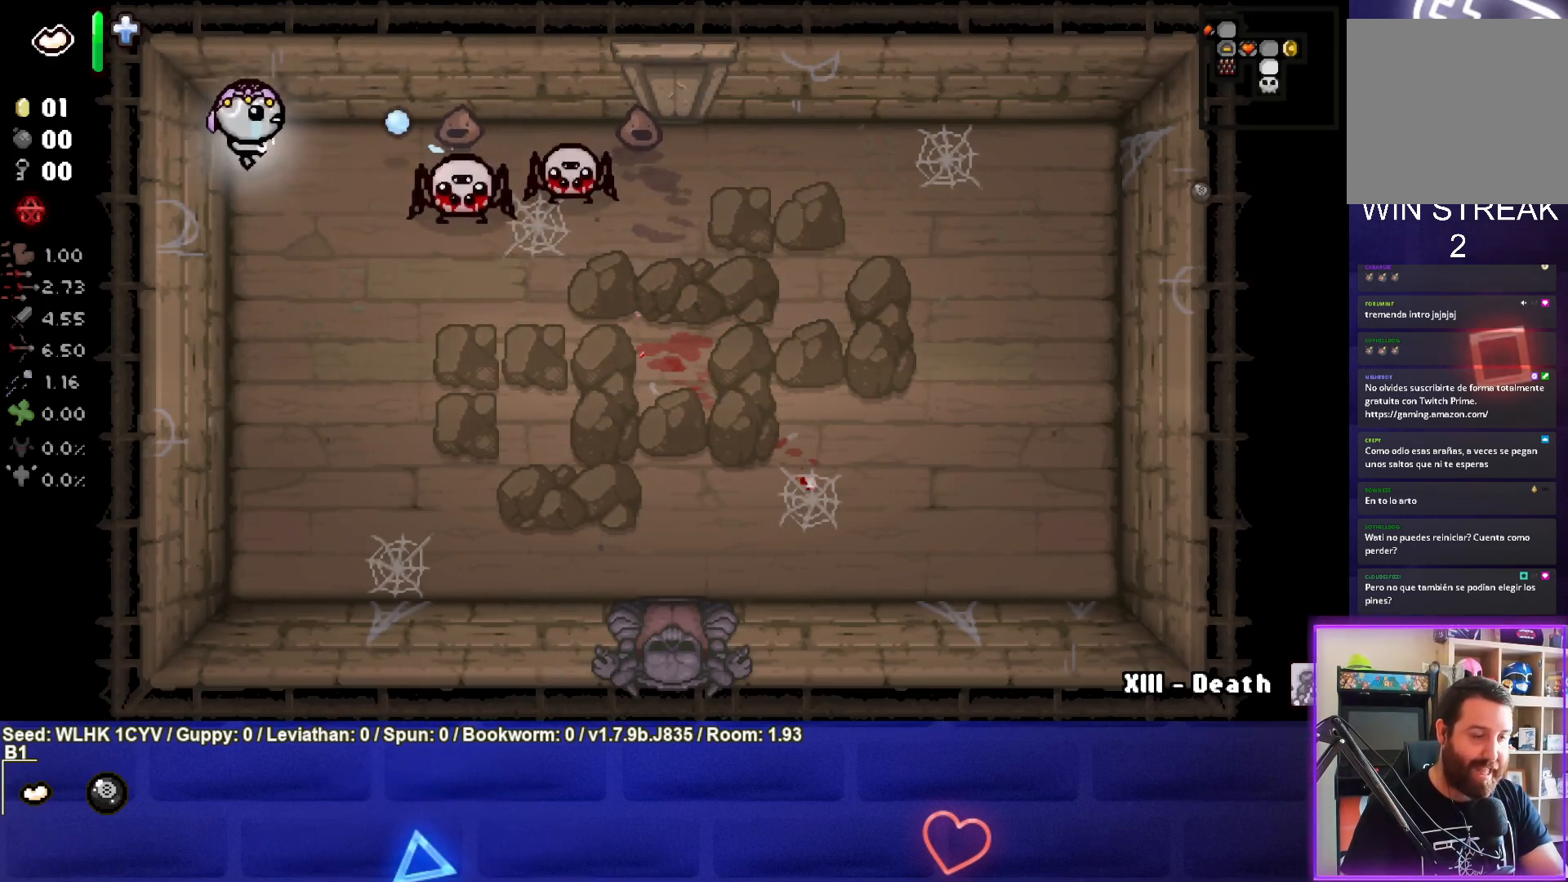
{"buttons": ["TRIANGLE"], "left_stick": "down", "events": [[217, "CIRCLE", "up"], [433, "TRIANGLE", "down"]]}
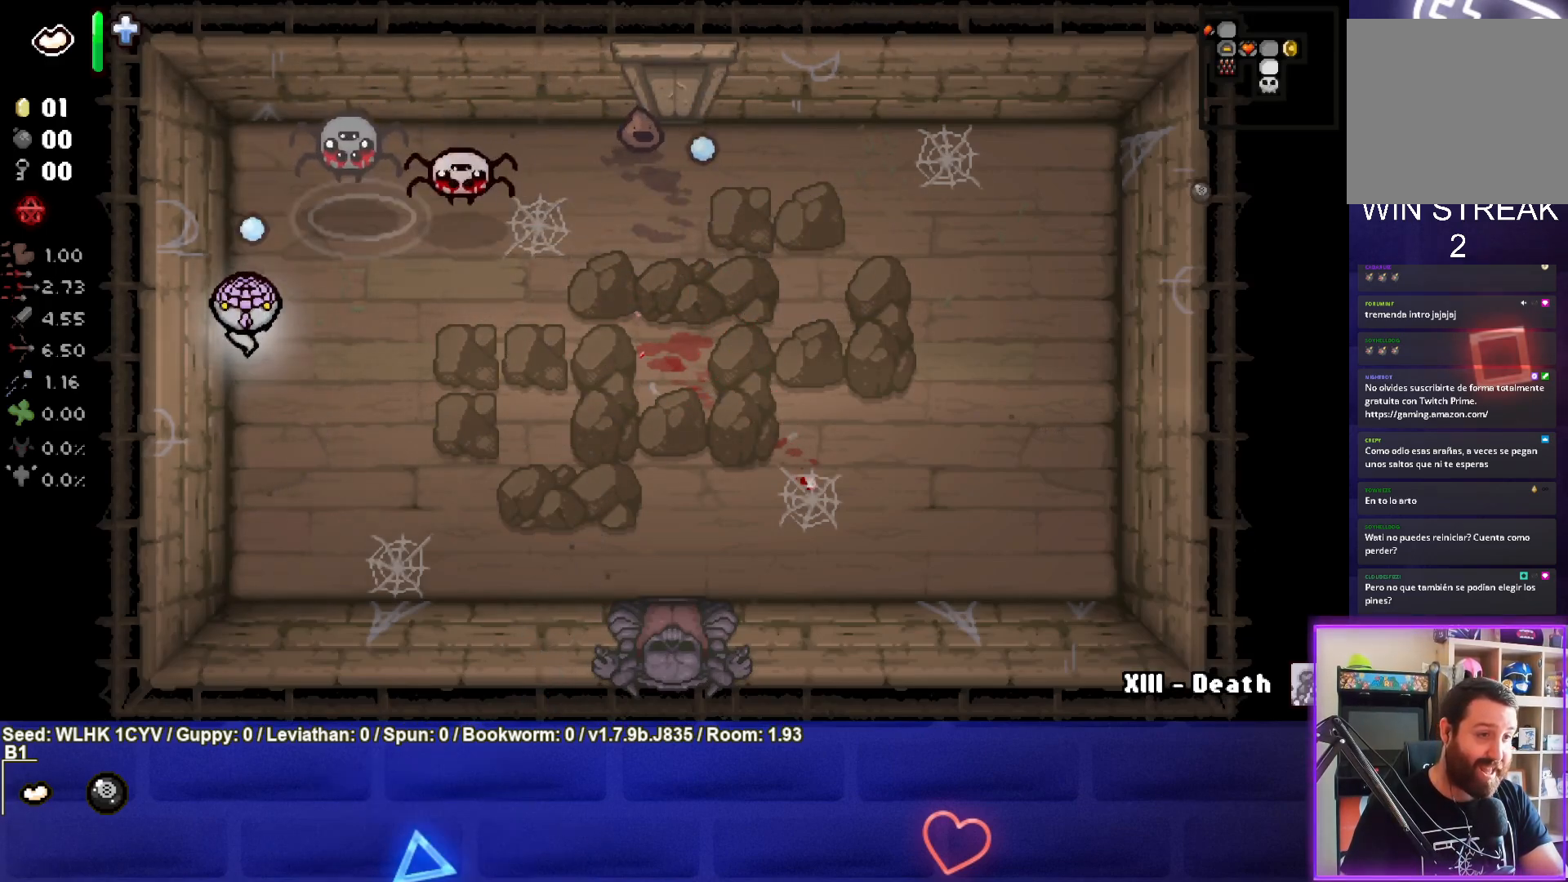
{"buttons": ["TRIANGLE"], "left_stick": "down", "events": [[83, "left_stick", "center"], [233, "left_stick", "down"], [383, "left_stick", "center"], [500, "left_stick", "down"]]}
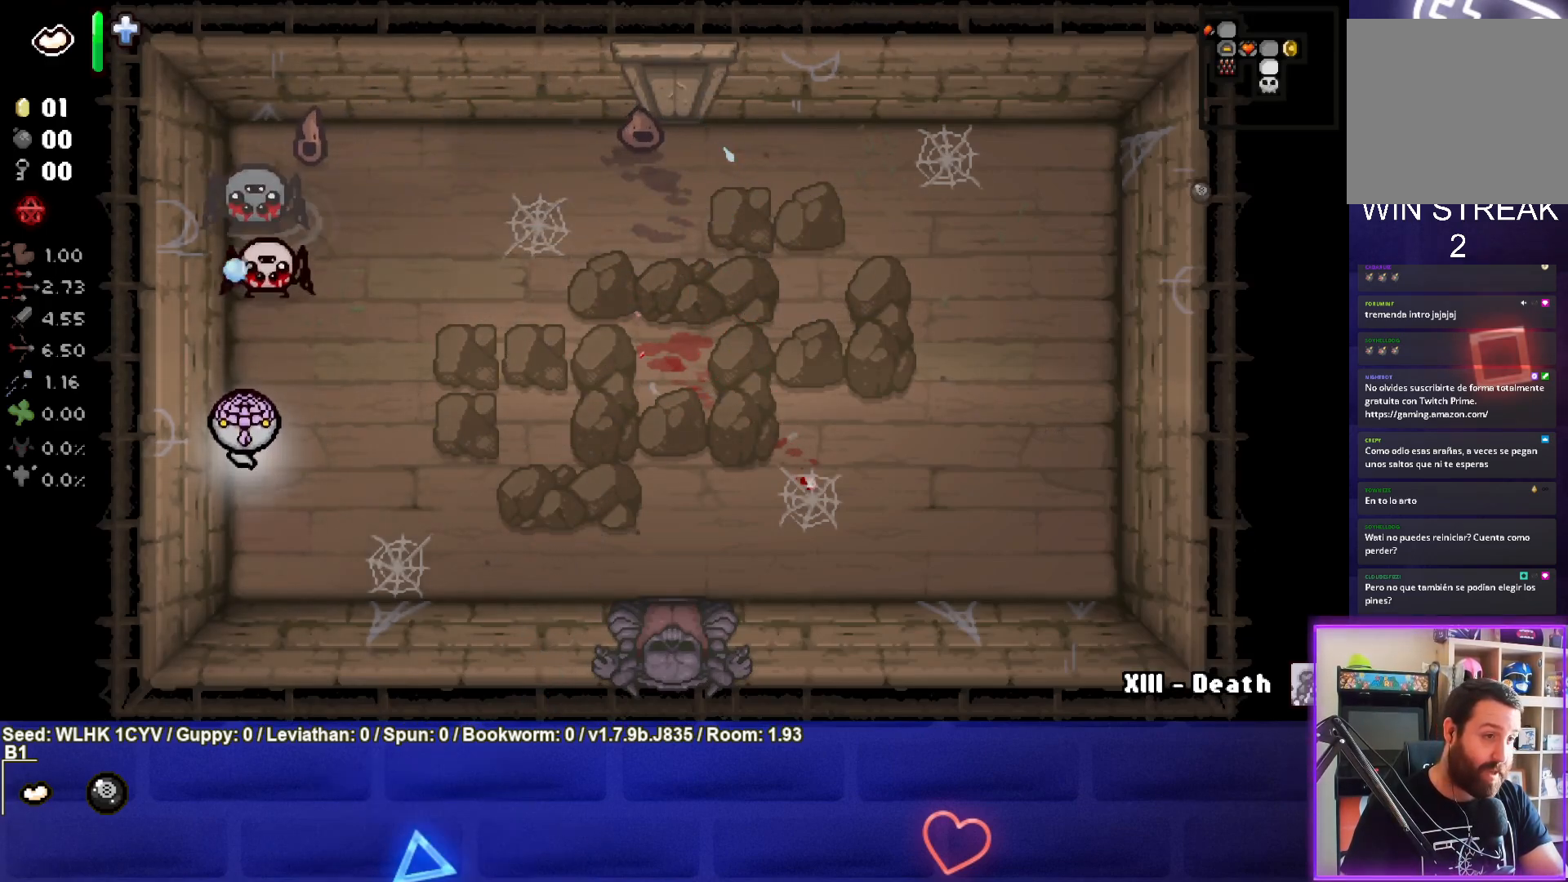
{"buttons": ["TRIANGLE"], "left_stick": "down-right", "events": [[133, "left_stick", "center"], [333, "left_stick", "down"], [500, "left_stick", "down-right"]]}
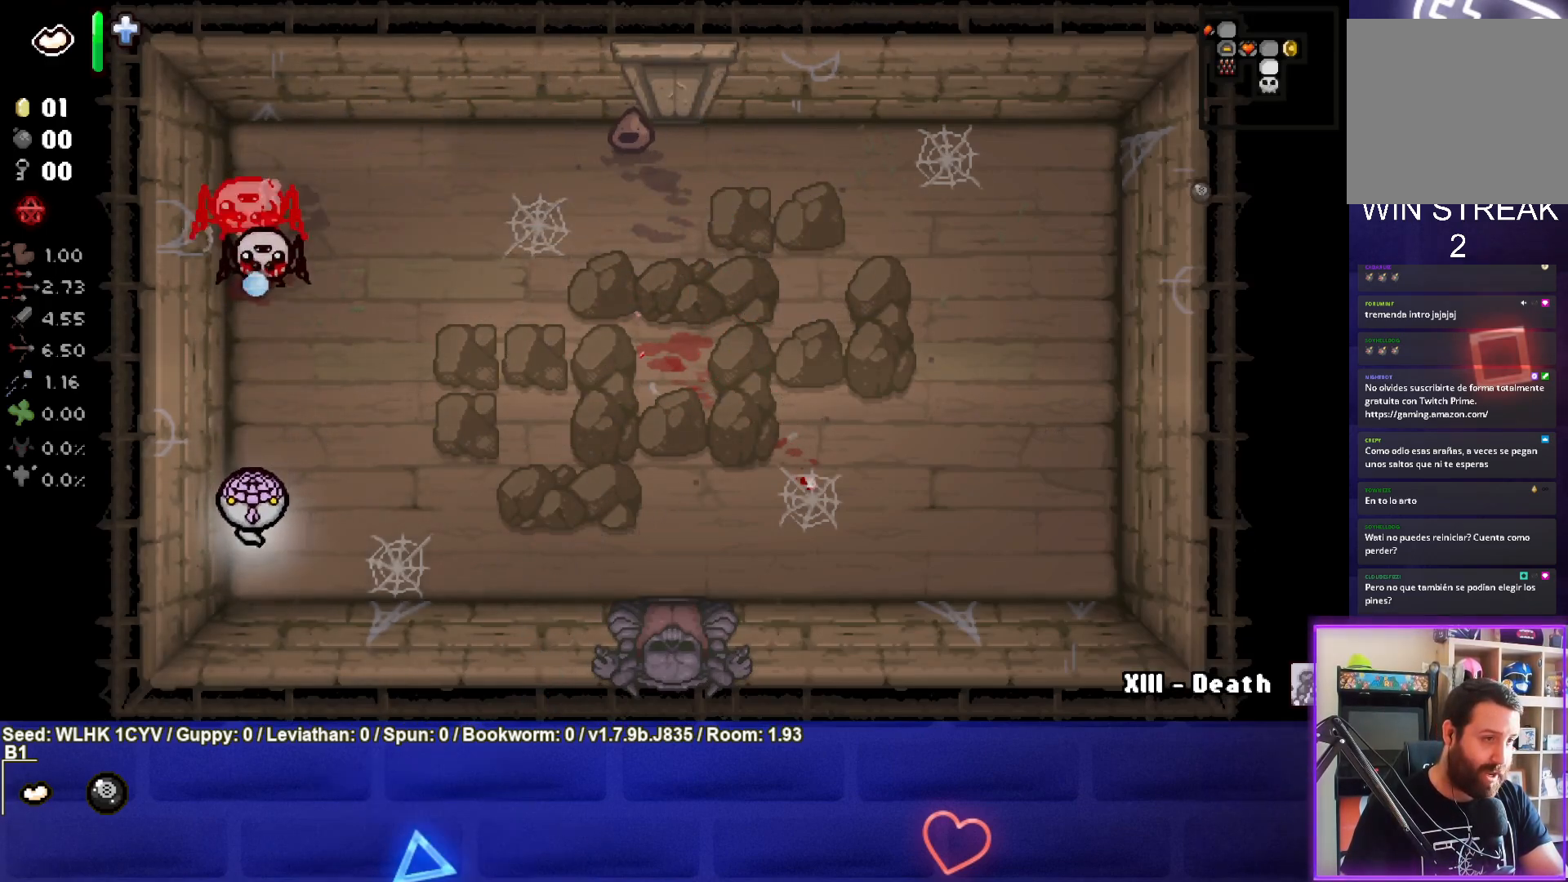
{"buttons": [], "left_stick": "right", "events": [[217, "left_stick", "right"], [367, "TRIANGLE", "up"]]}
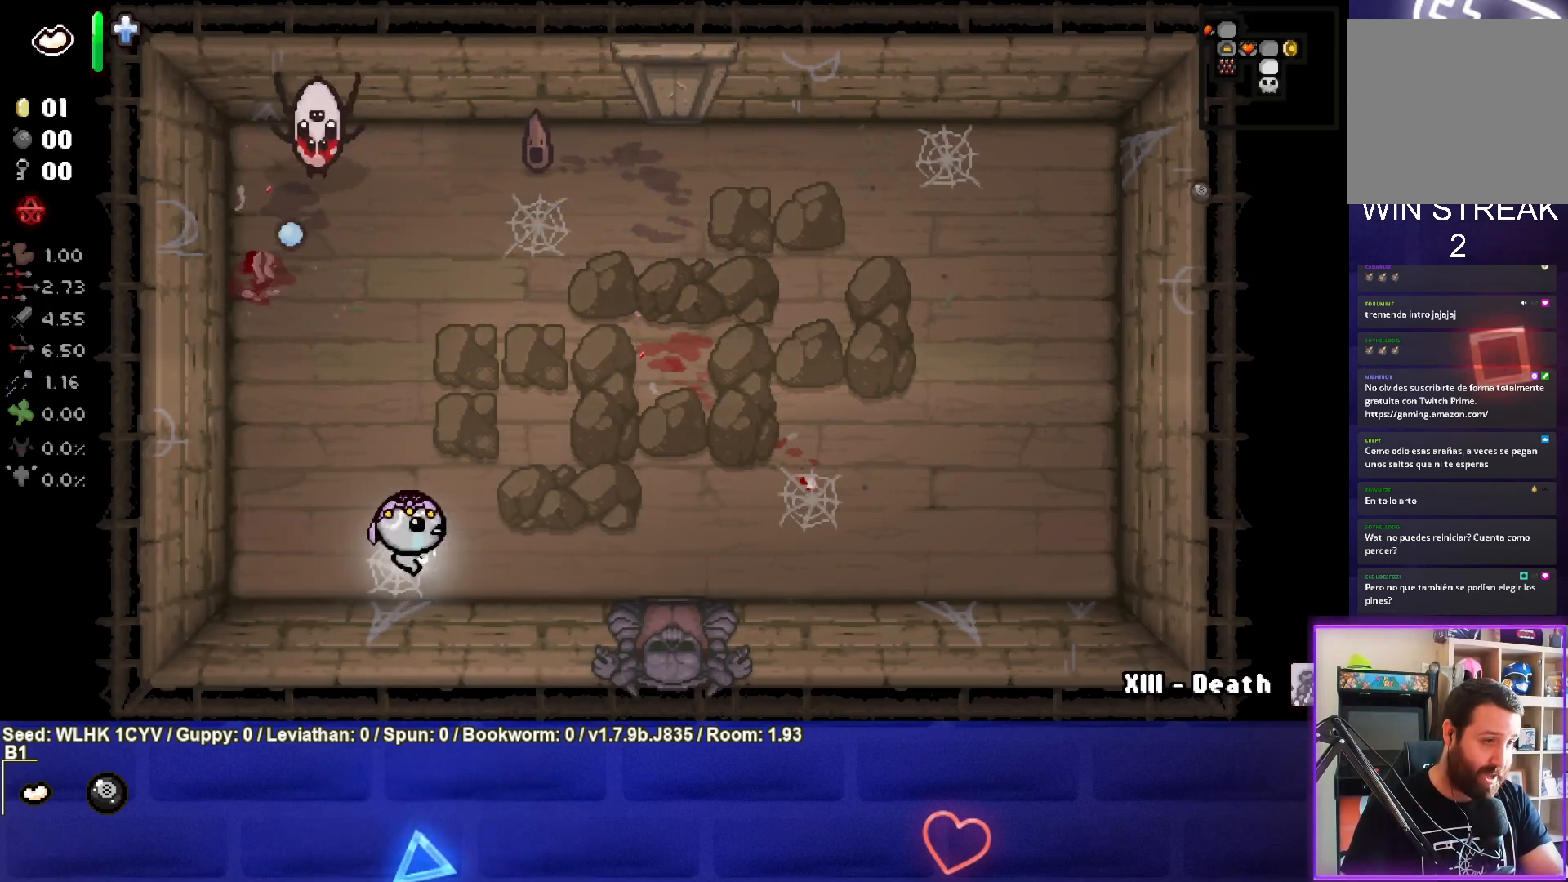
{"buttons": ["TRIANGLE"], "left_stick": "up-left", "events": [[83, "left_stick", "up"], [233, "left_stick", "up-left"], [433, "TRIANGLE", "down"]]}
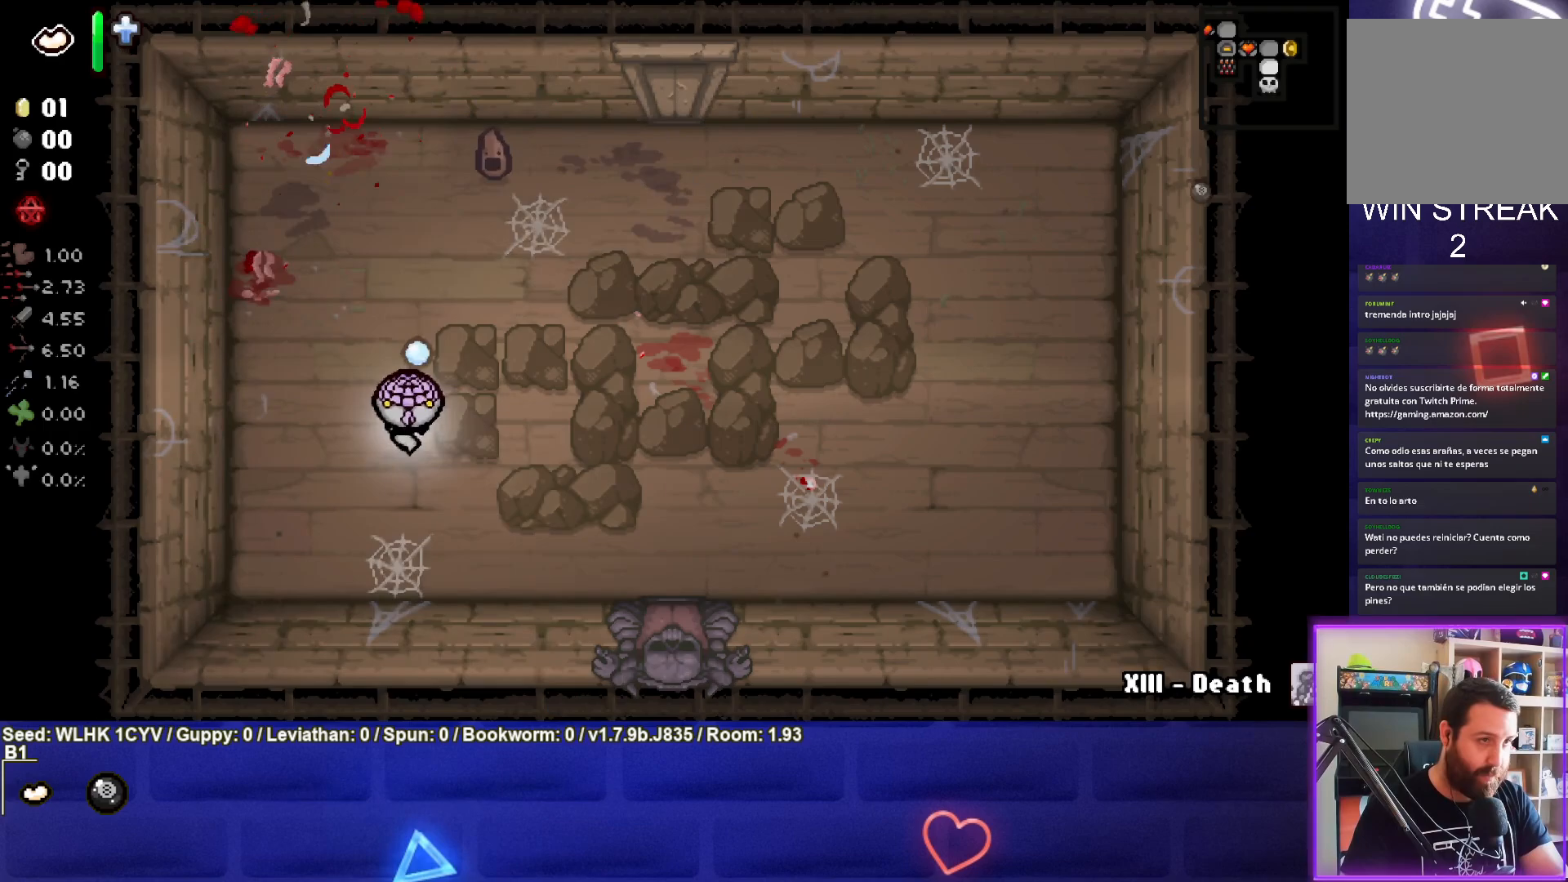
{"buttons": [], "left_stick": "right", "events": [[117, "left_stick", "center"], [183, "left_stick", "down-right"], [200, "TRIANGLE", "up"], [350, "left_stick", "right"]]}
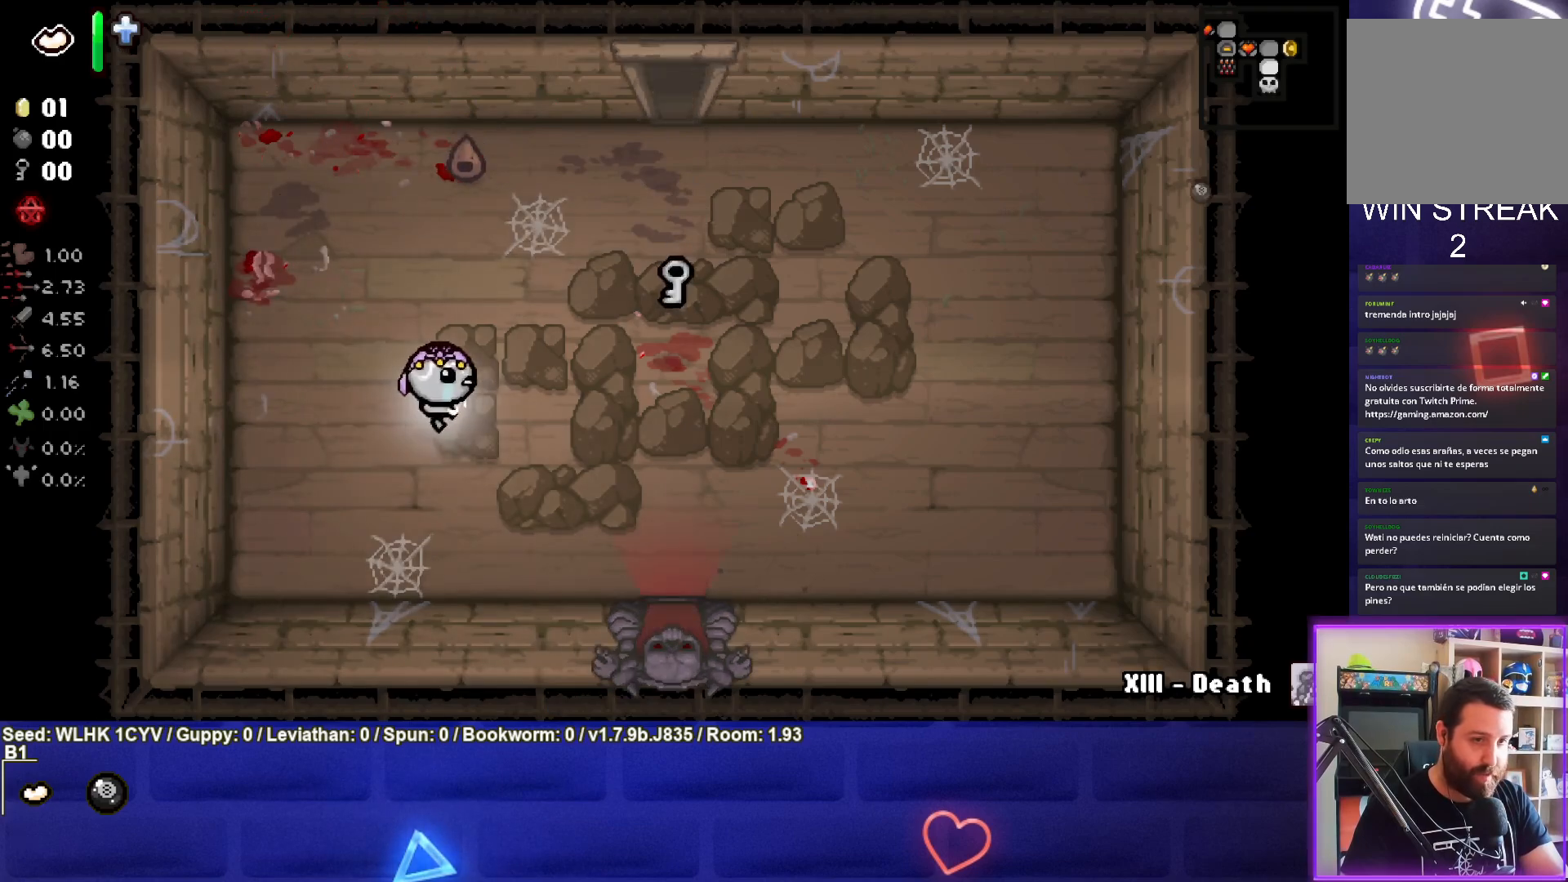
{"buttons": [], "left_stick": "center", "events": [[500, "left_stick", "center"]]}
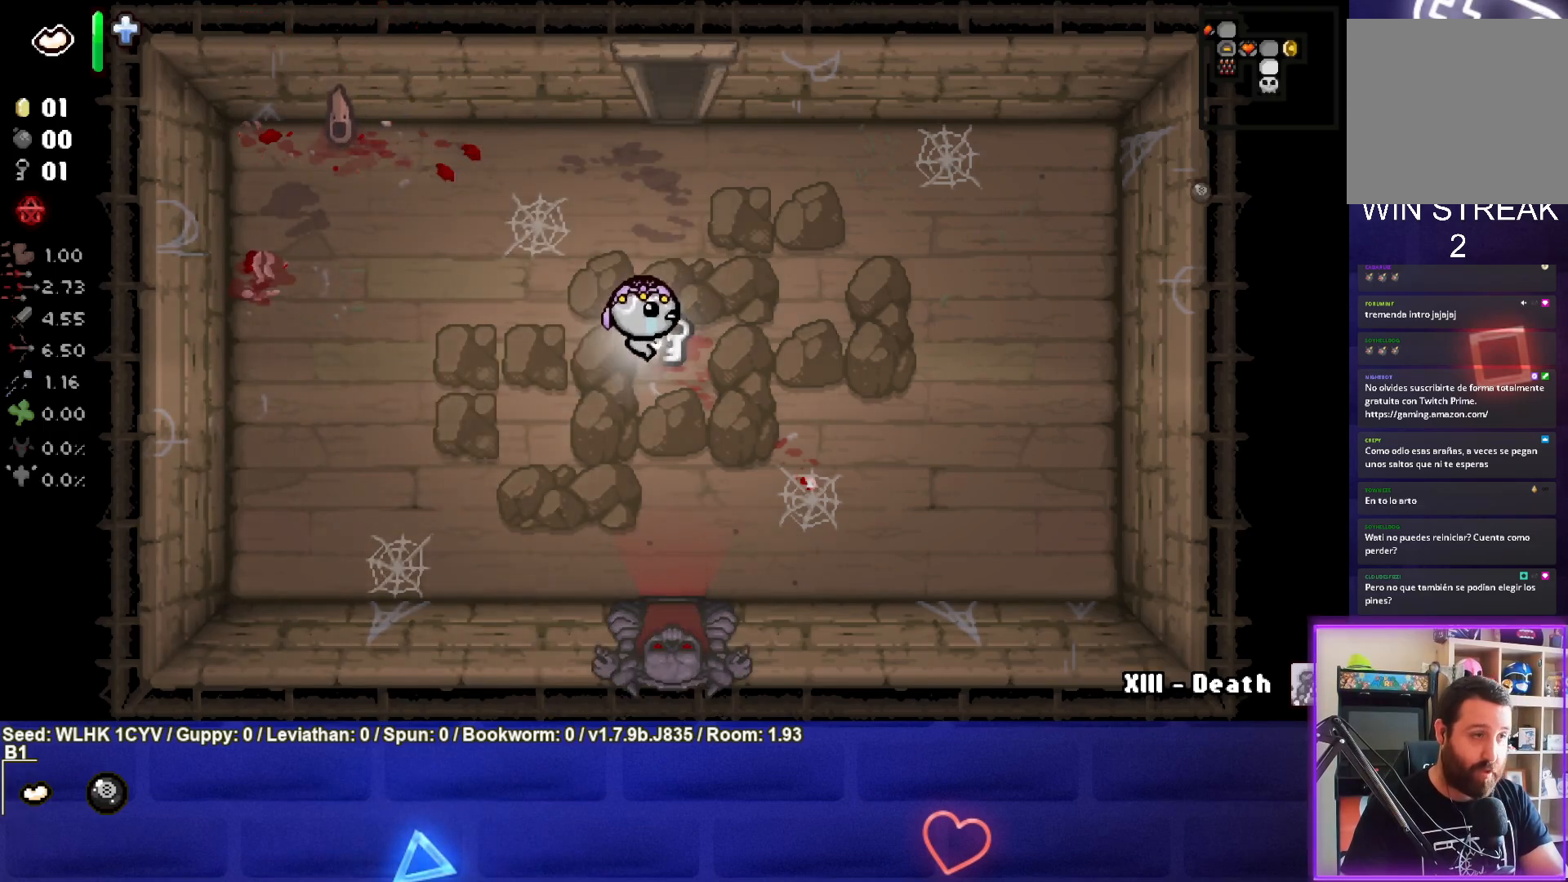
{"buttons": [], "left_stick": "center", "events": [[150, "left_stick", "left"], [233, "left_stick", "center"]]}